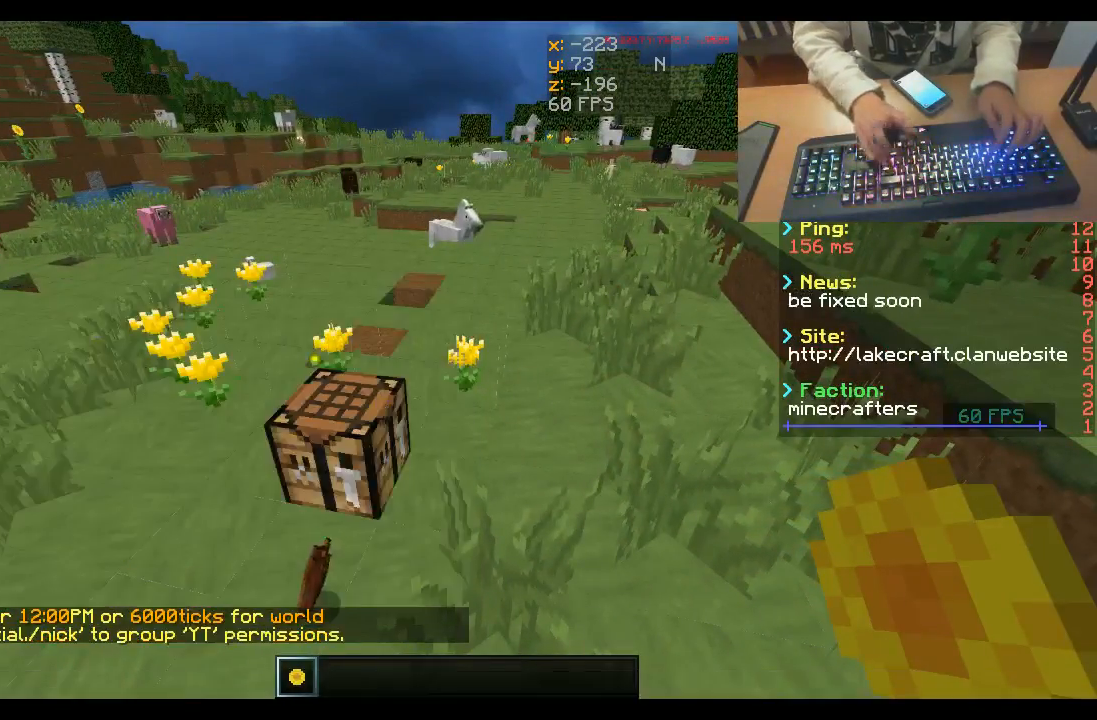
Gameplay with keyboard and mouse; each line is a JSON object with the keys and mouse buttons held at the frame after it. "events" lists presses ("down") and releases ("up") of "a", "d", "s", "space", "w", "mouse_left" and "mouse_right" between this image and that frame as [ms after this image, input, new state], when the widget could be followed in between. "mouse_left", "mouse_right" = the "left", "right" buttons of the "mouse" list. No other keys are recorded. Fast repeated clicks can show as one long hold. Mouse movement is not recorded.
{"keys": ["w"], "mouse": [], "events": [[367, "w", "down"]]}
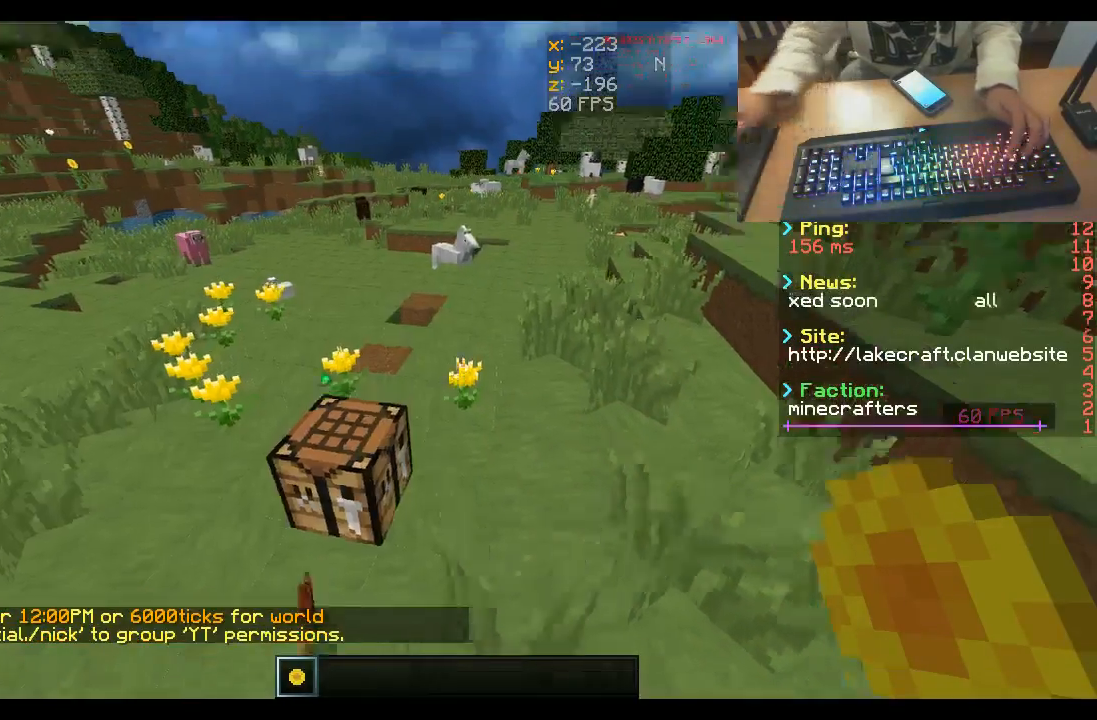
{"keys": ["w"], "mouse": [], "events": []}
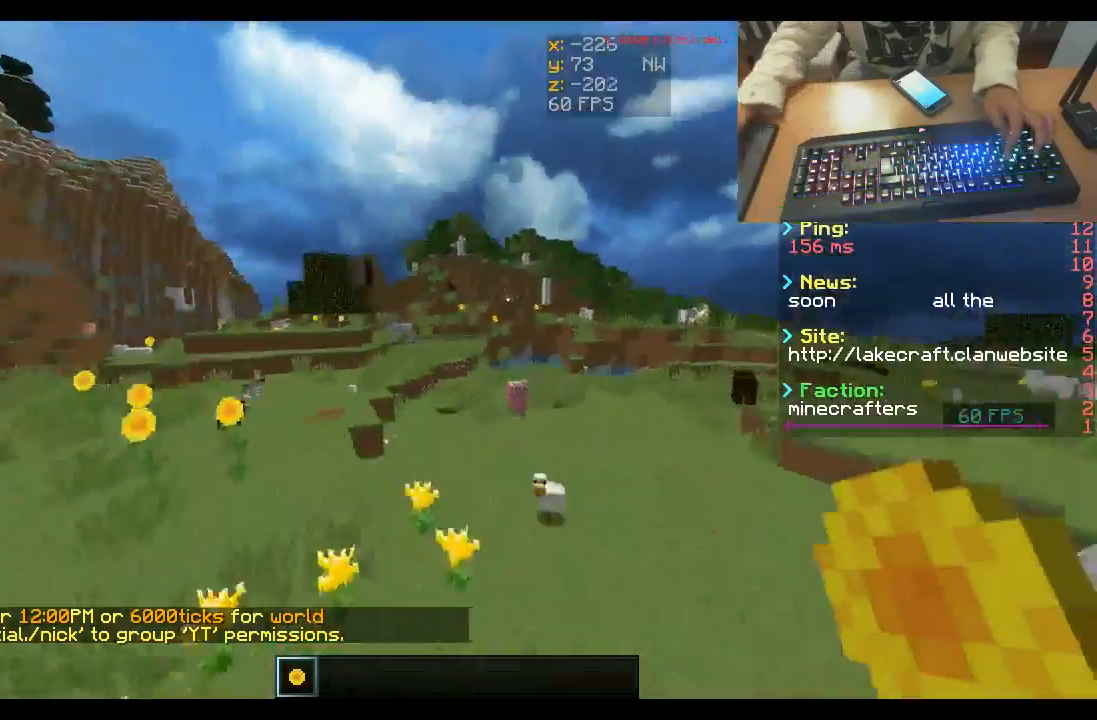
{"keys": ["w"], "mouse": [], "events": []}
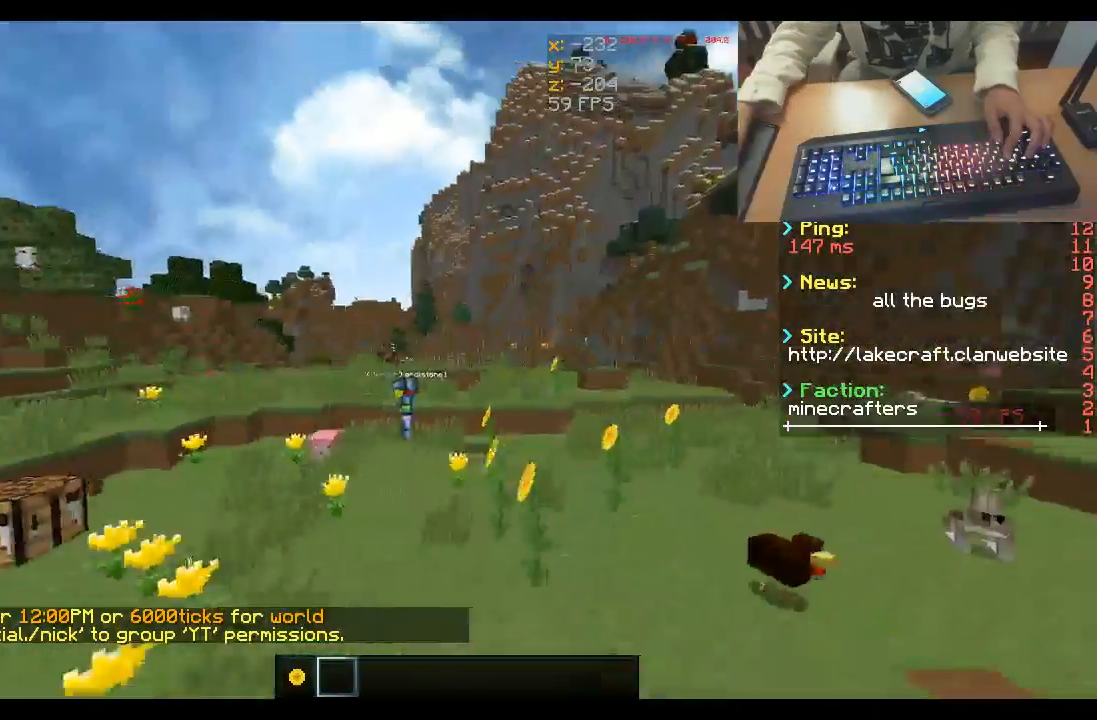
{"keys": ["w"], "mouse": [], "events": []}
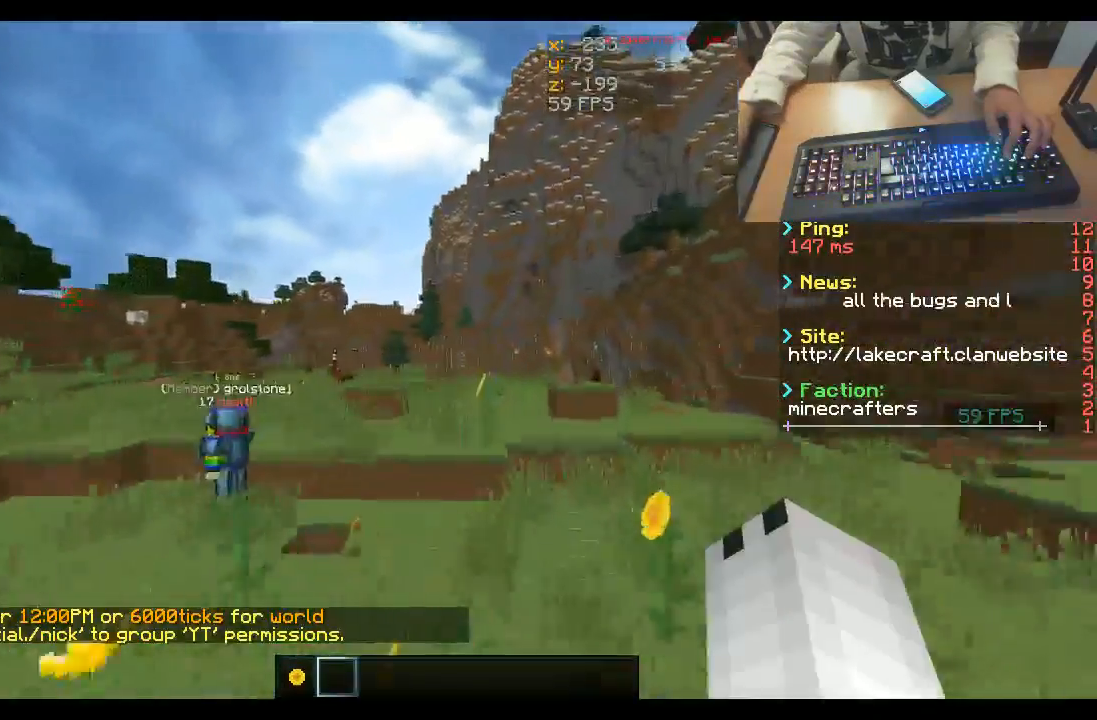
{"keys": ["w"], "mouse": [], "events": []}
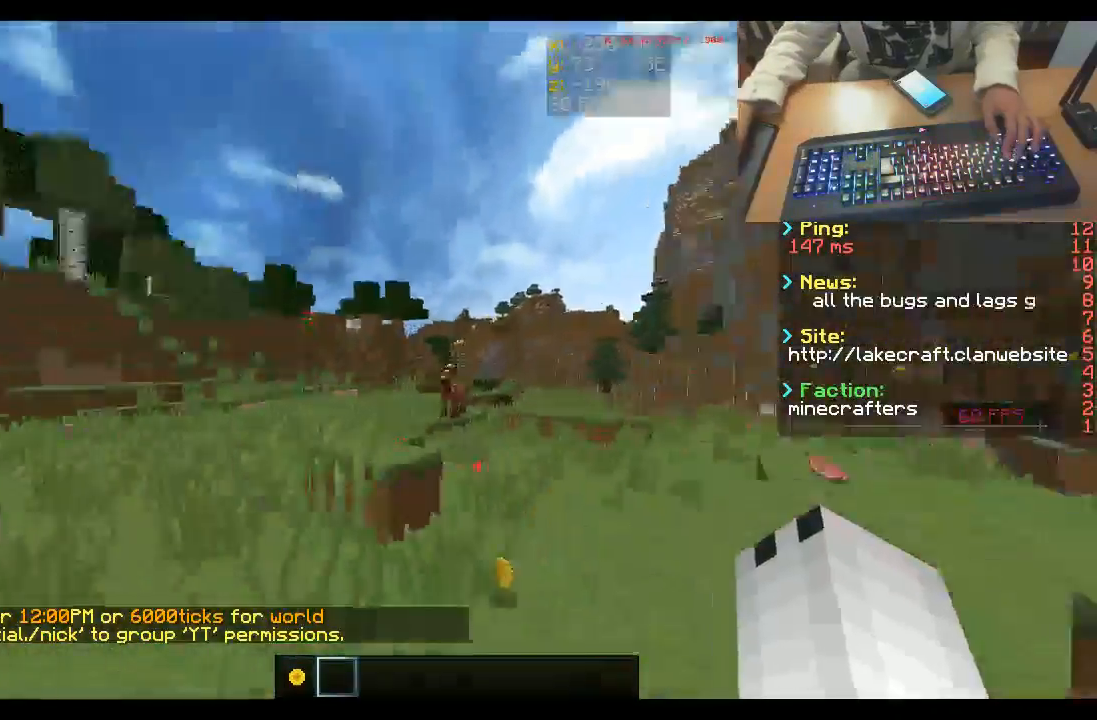
{"keys": ["space", "w"], "mouse": [], "events": [[367, "space", "down"]]}
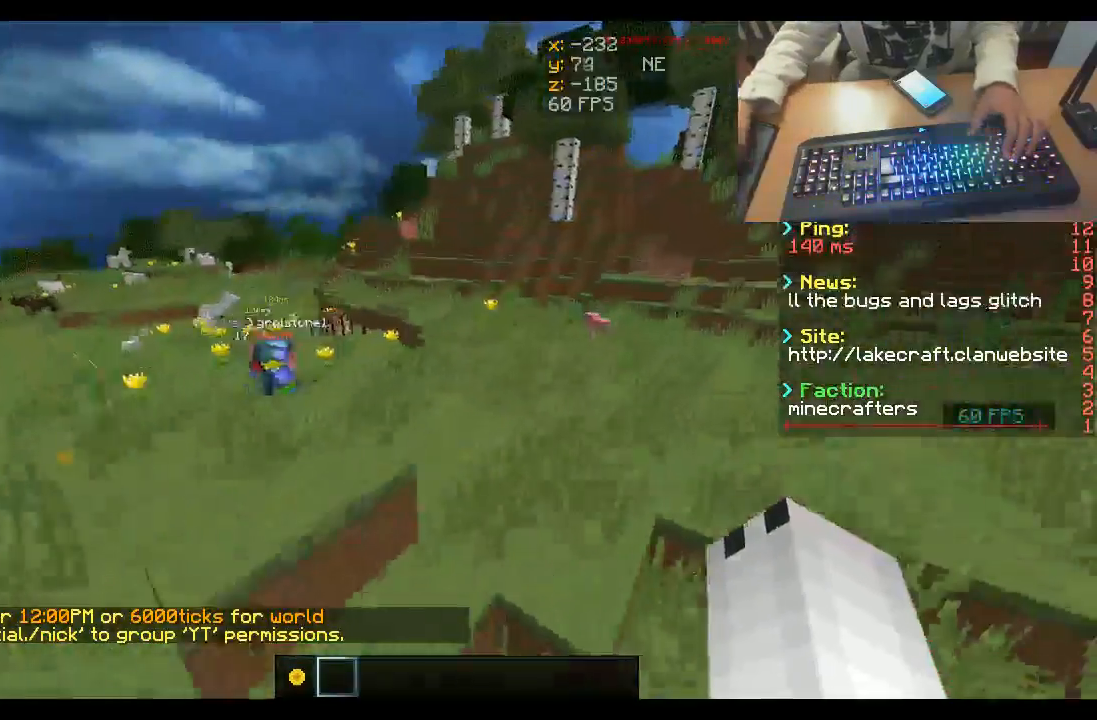
{"keys": ["space", "w"], "mouse": [], "events": []}
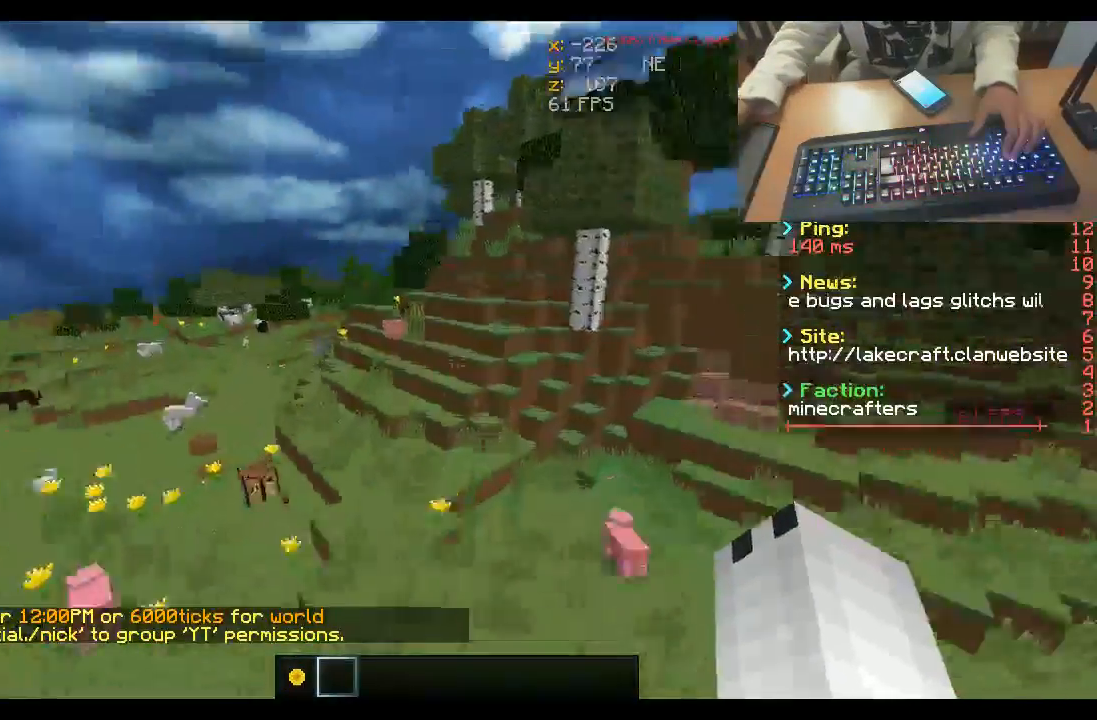
{"keys": ["w"], "mouse": [], "events": [[167, "space", "up"]]}
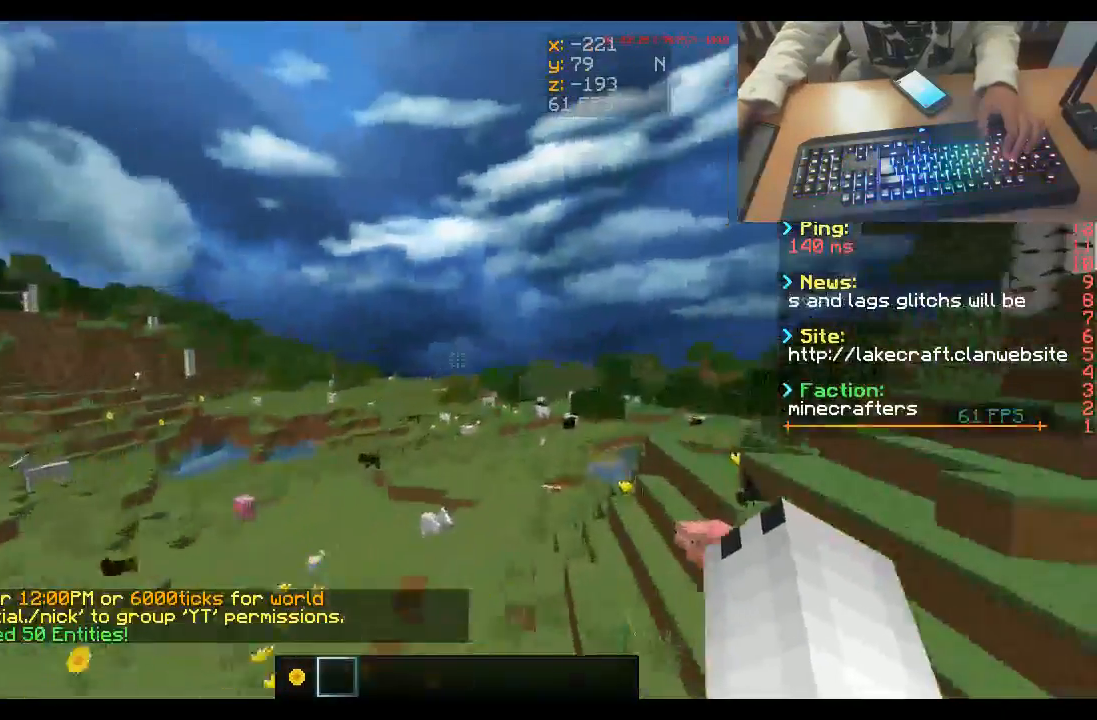
{"keys": ["space", "w"], "mouse": [], "events": [[100, "space", "down"]]}
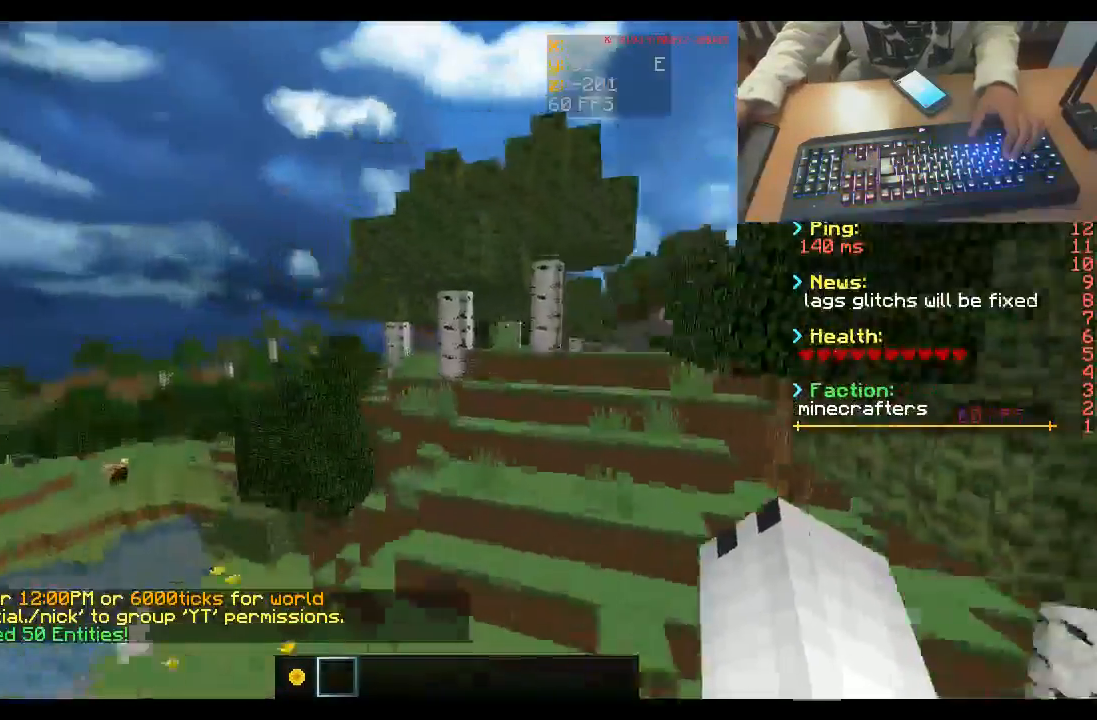
{"keys": ["space", "w"], "mouse": [], "events": []}
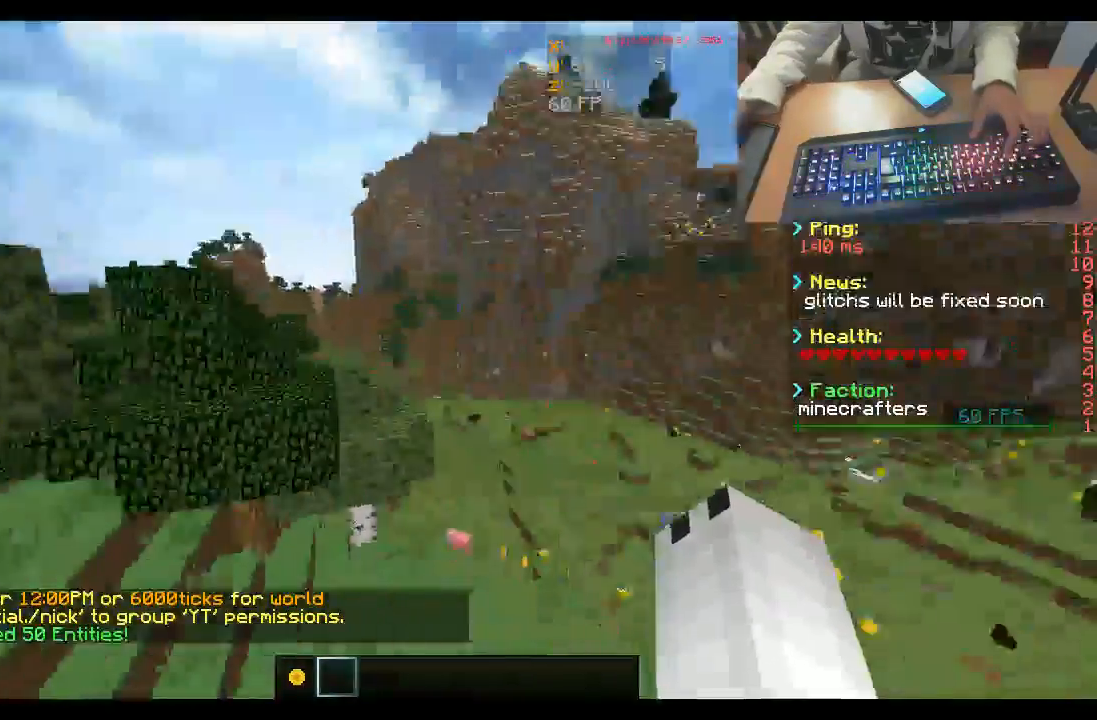
{"keys": ["space", "w"], "mouse": [], "events": []}
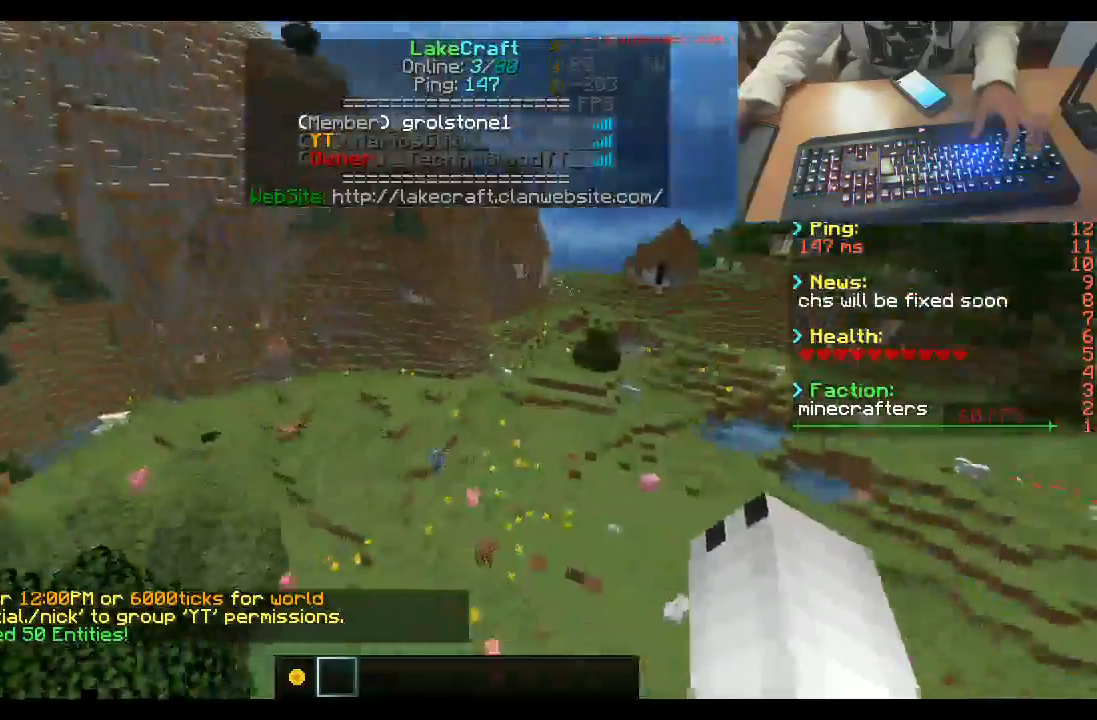
{"keys": ["w"], "mouse": [], "events": [[400, "space", "up"]]}
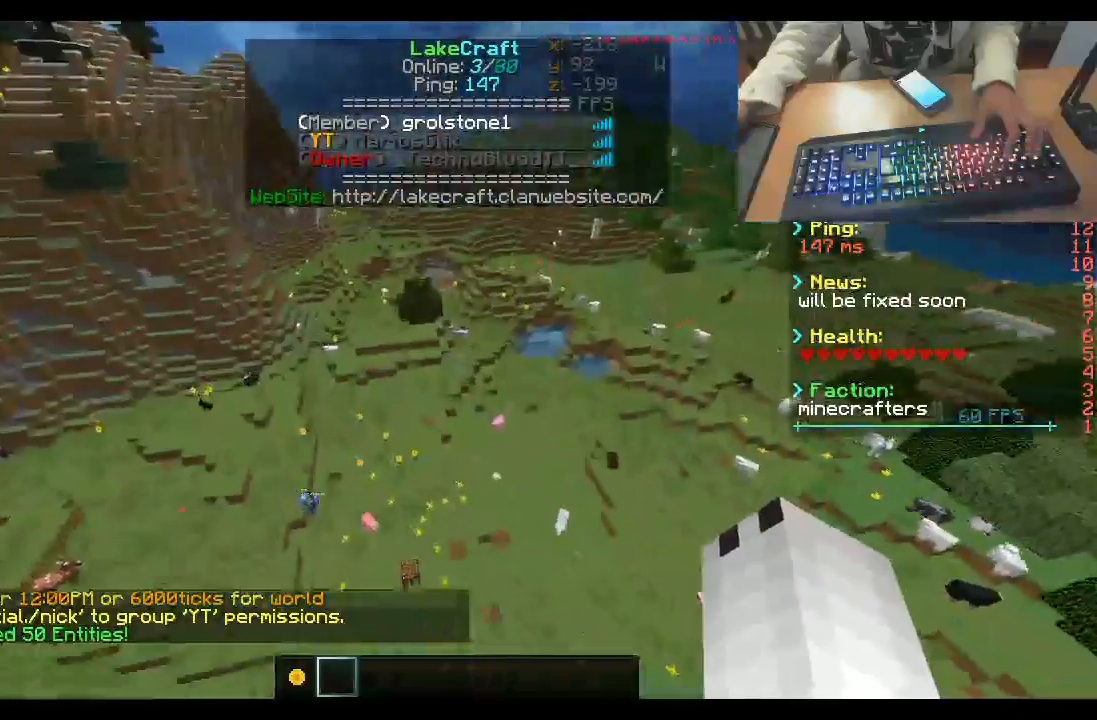
{"keys": ["space", "w"], "mouse": [], "events": [[100, "space", "down"], [167, "space", "up"], [300, "space", "down"]]}
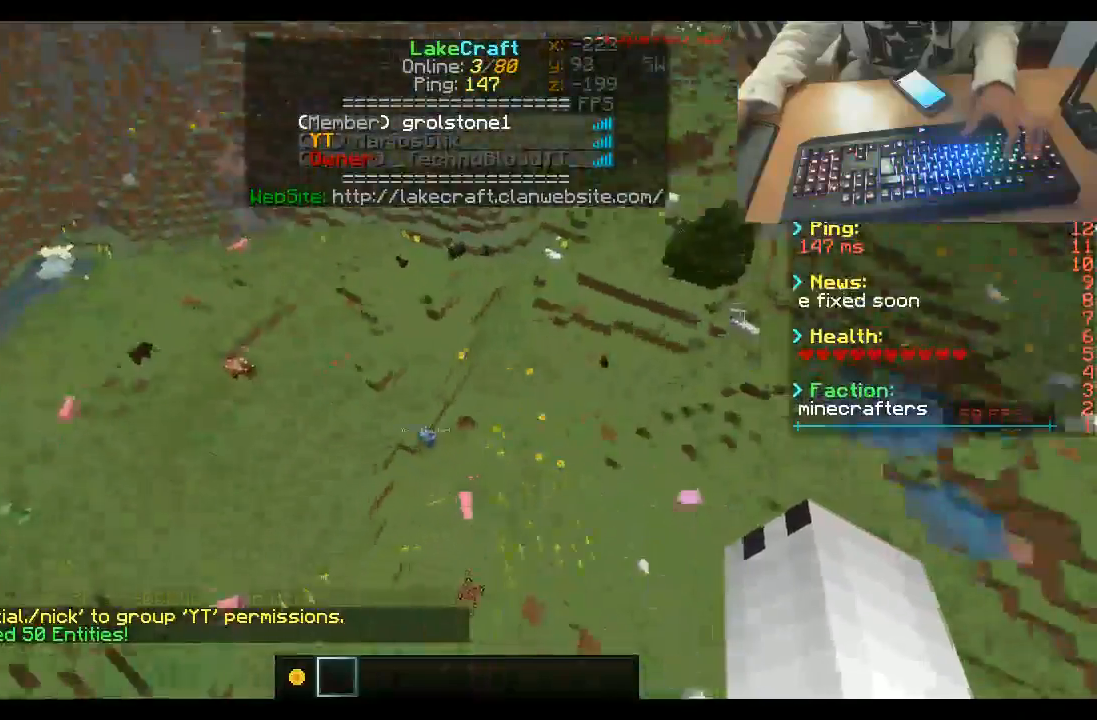
{"keys": ["space", "w"], "mouse": [], "events": []}
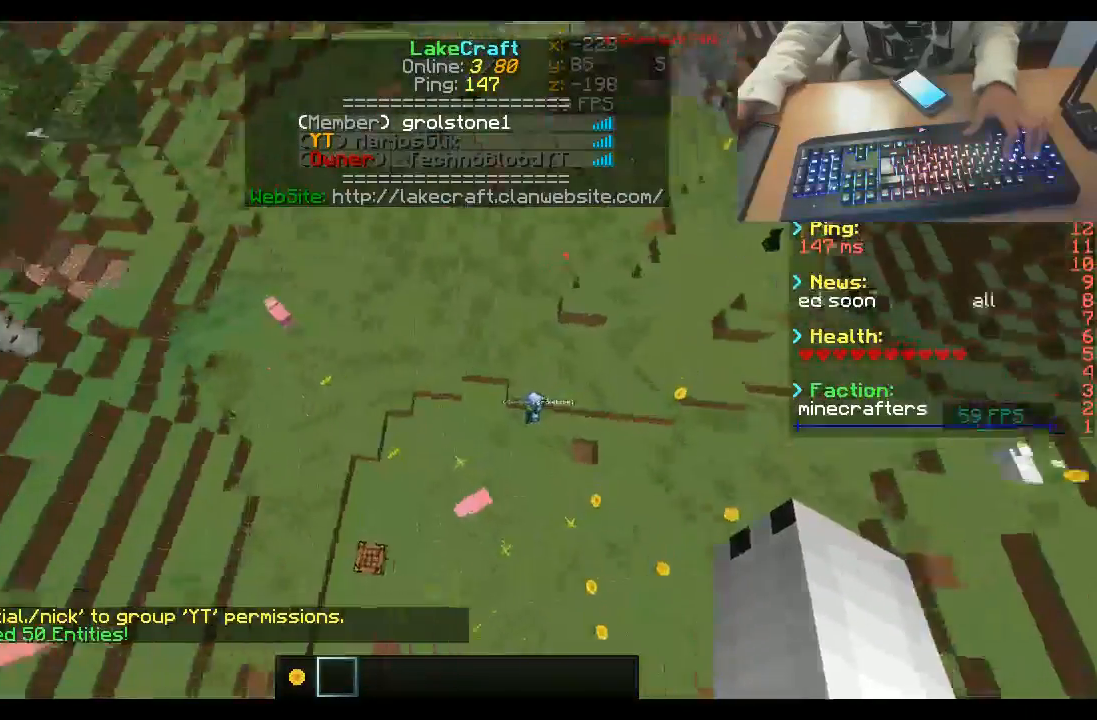
{"keys": ["space", "w"], "mouse": [], "events": []}
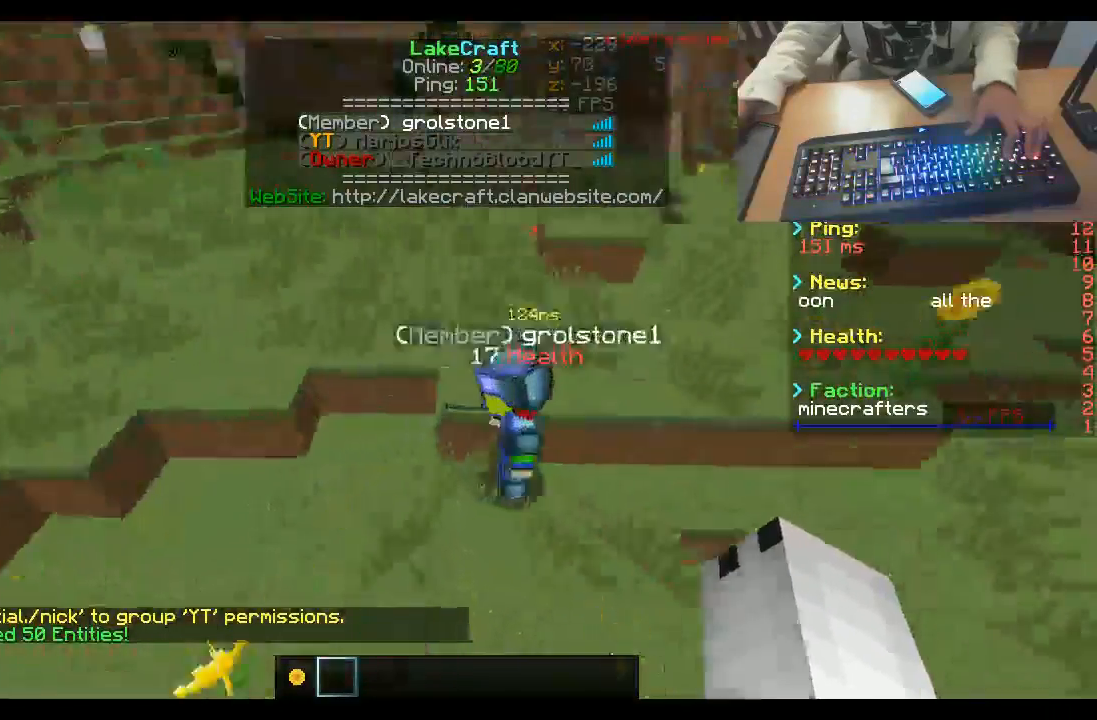
{"keys": ["space", "w"], "mouse": [], "events": []}
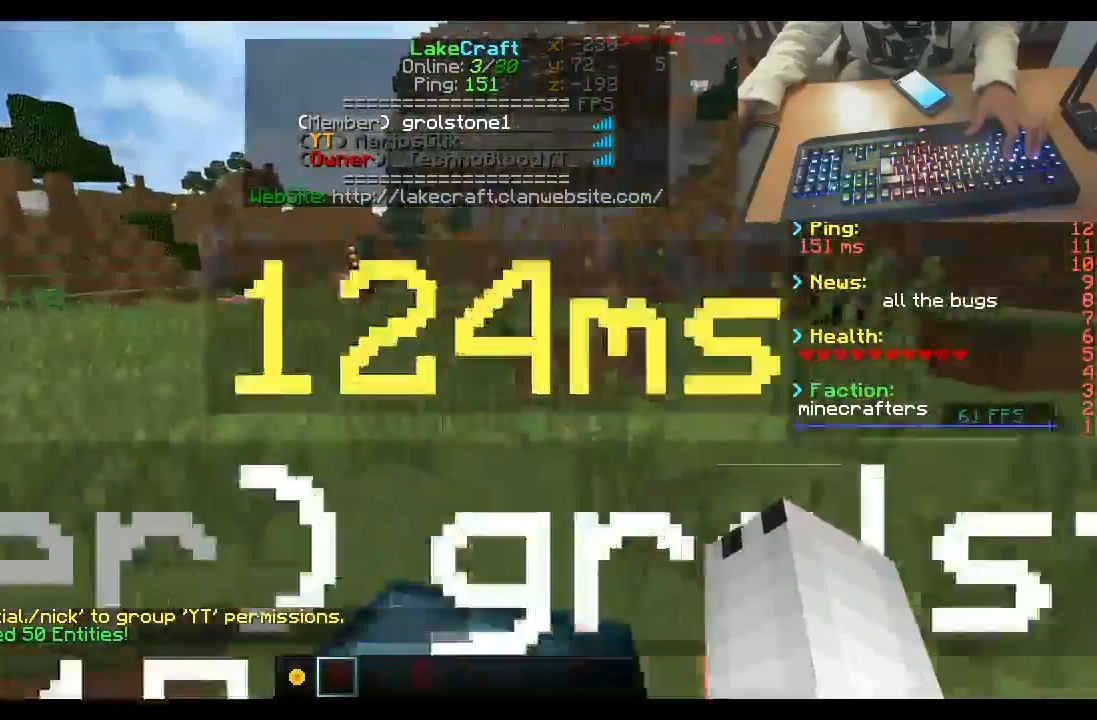
{"keys": ["space", "w"], "mouse": [], "events": []}
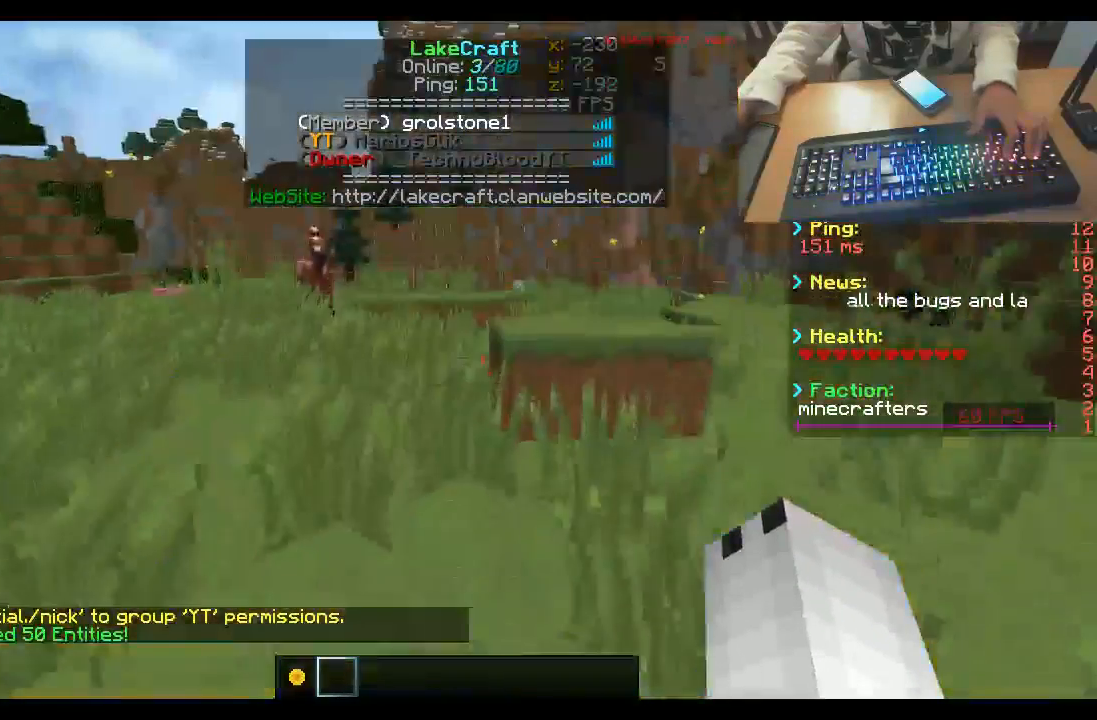
{"keys": ["w"], "mouse": [], "events": [[67, "space", "up"]]}
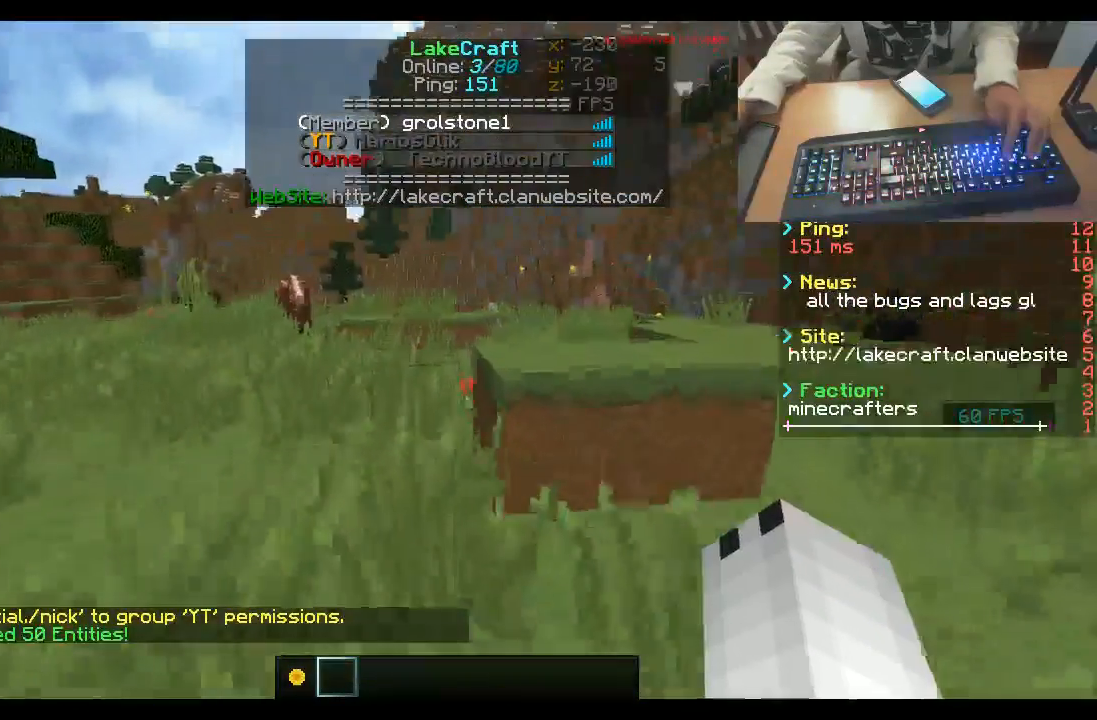
{"keys": [], "mouse": [], "events": [[167, "space", "down"], [400, "w", "up"], [467, "space", "up"]]}